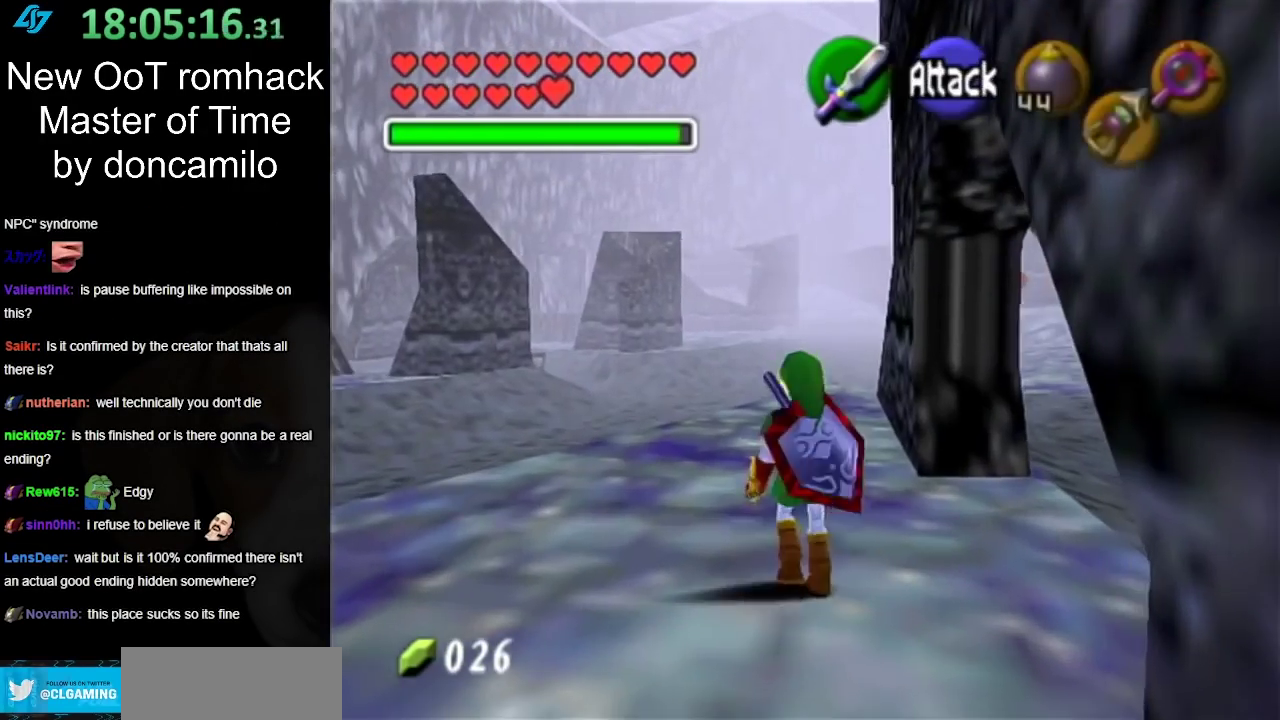
Gameplay with a controller (Nintendo layout); each line is a JSON object with the inputs held at the frame after it. "events" lists button and stick changes between this image and that frame as [ms after this image, input, new state], when the widget could be followed in between. Not read: L2 L3 R3.
{"buttons": [], "left_stick": "up-left", "right_stick": "center", "events": [[150, "A", "down"], [250, "A", "up"], [333, "A", "down"], [417, "A", "up"]]}
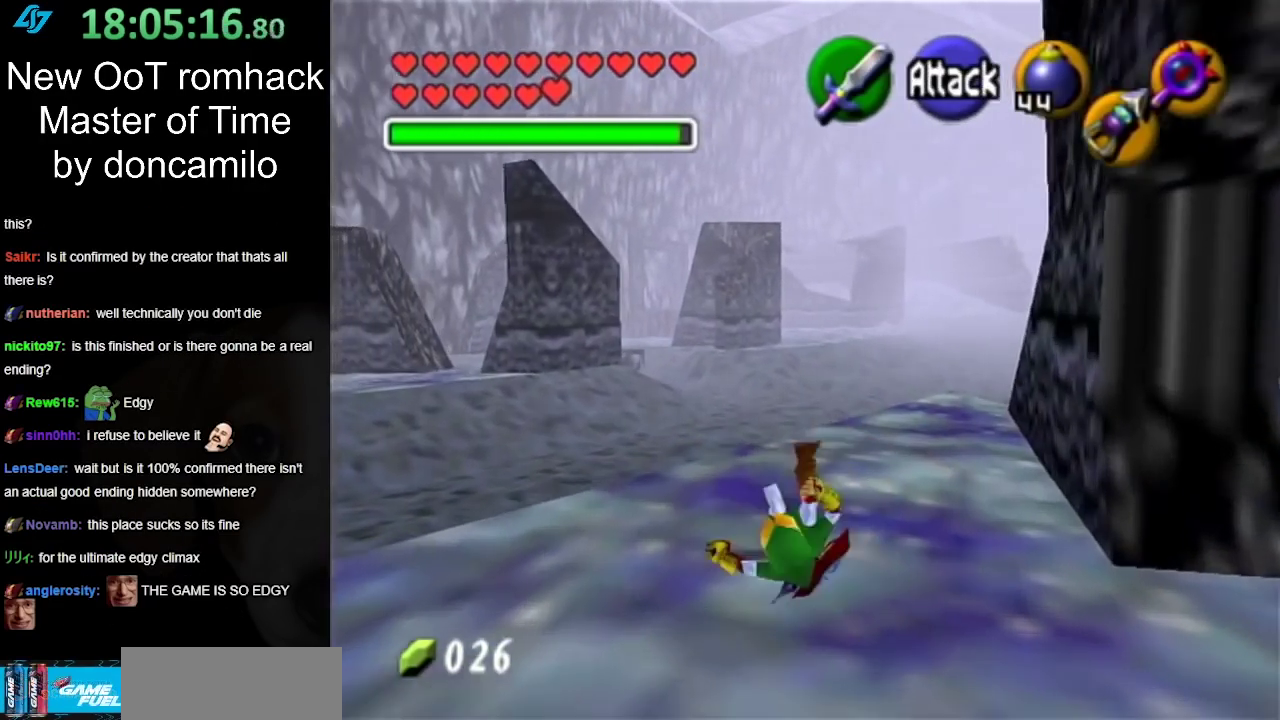
{"buttons": ["A"], "left_stick": "up", "right_stick": "center", "events": [[17, "left_stick", "up"], [400, "A", "down"]]}
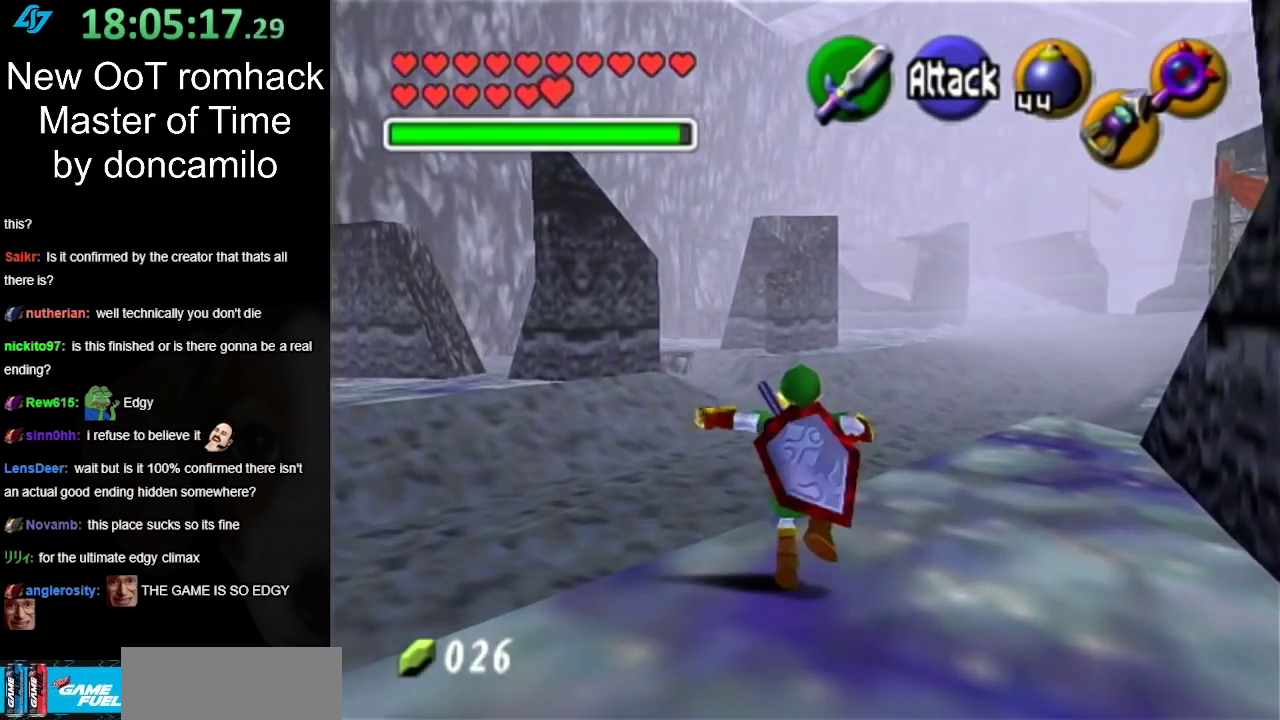
{"buttons": [], "left_stick": "up", "right_stick": "center", "events": [[17, "A", "up"]]}
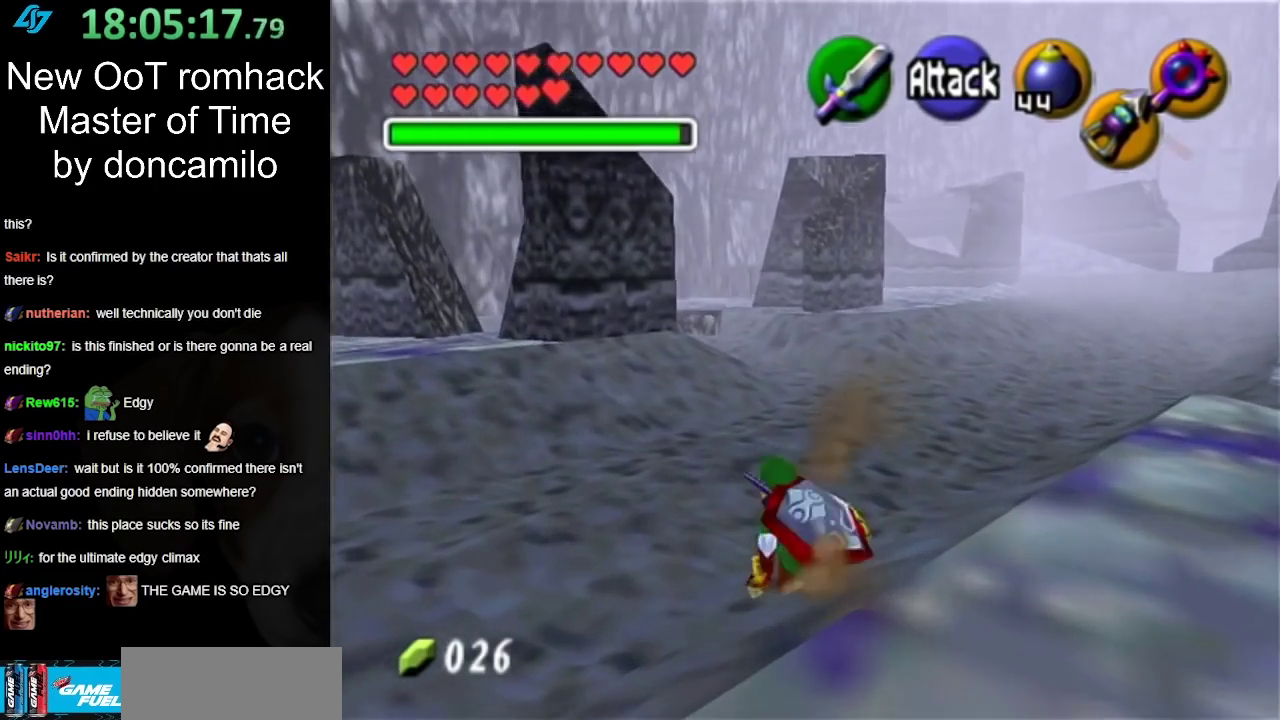
{"buttons": [], "left_stick": "up", "right_stick": "center", "events": [[150, "A", "down"], [300, "A", "up"]]}
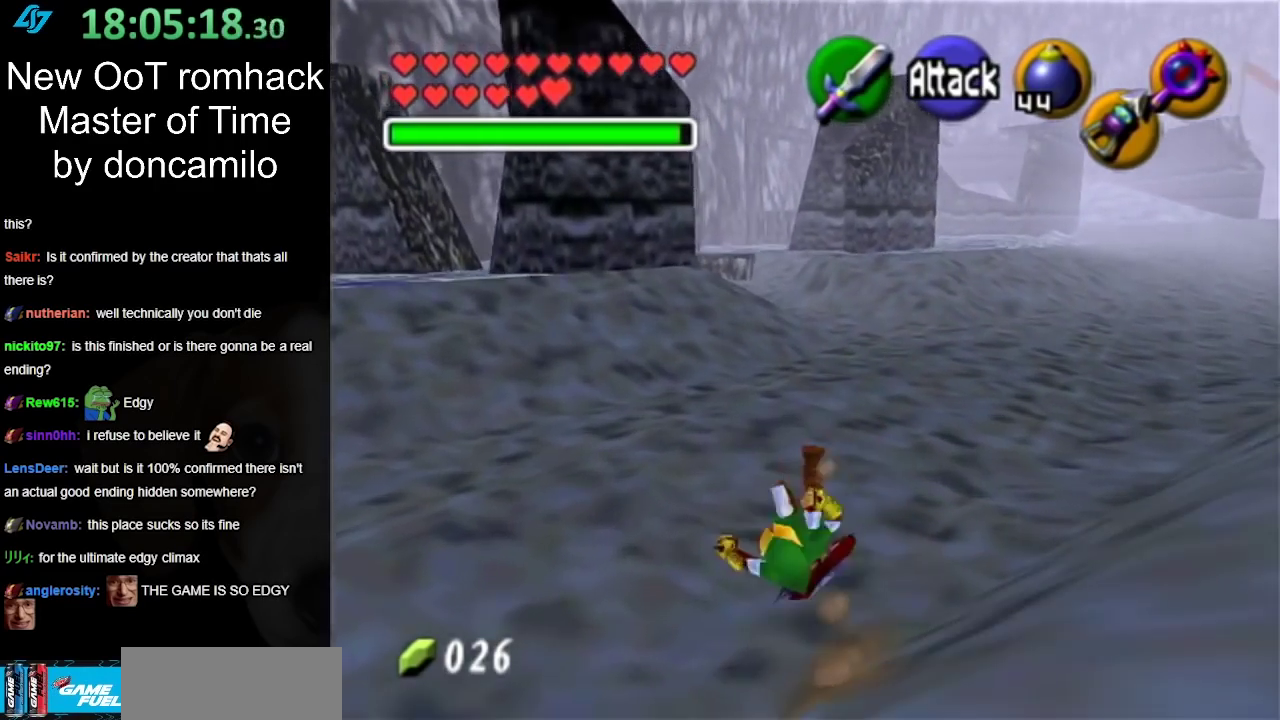
{"buttons": ["A"], "left_stick": "up", "right_stick": "center", "events": [[383, "A", "down"]]}
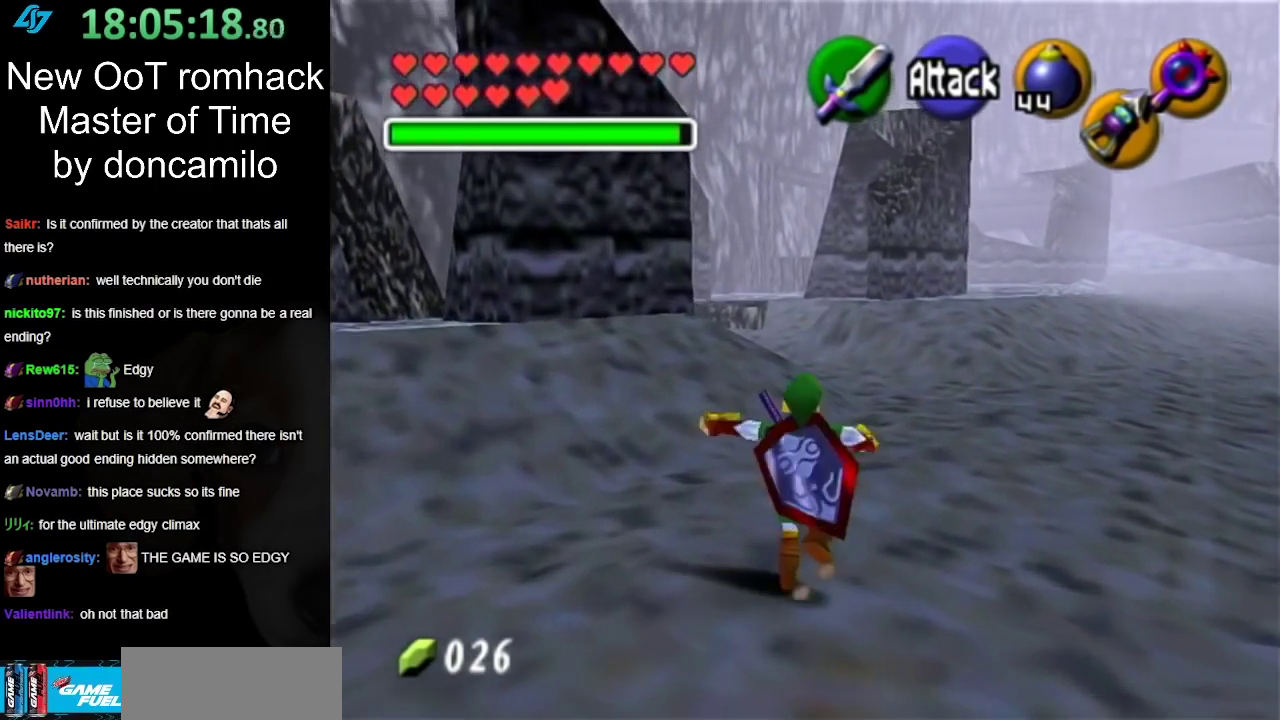
{"buttons": [], "left_stick": "up", "right_stick": "center", "events": [[50, "A", "up"]]}
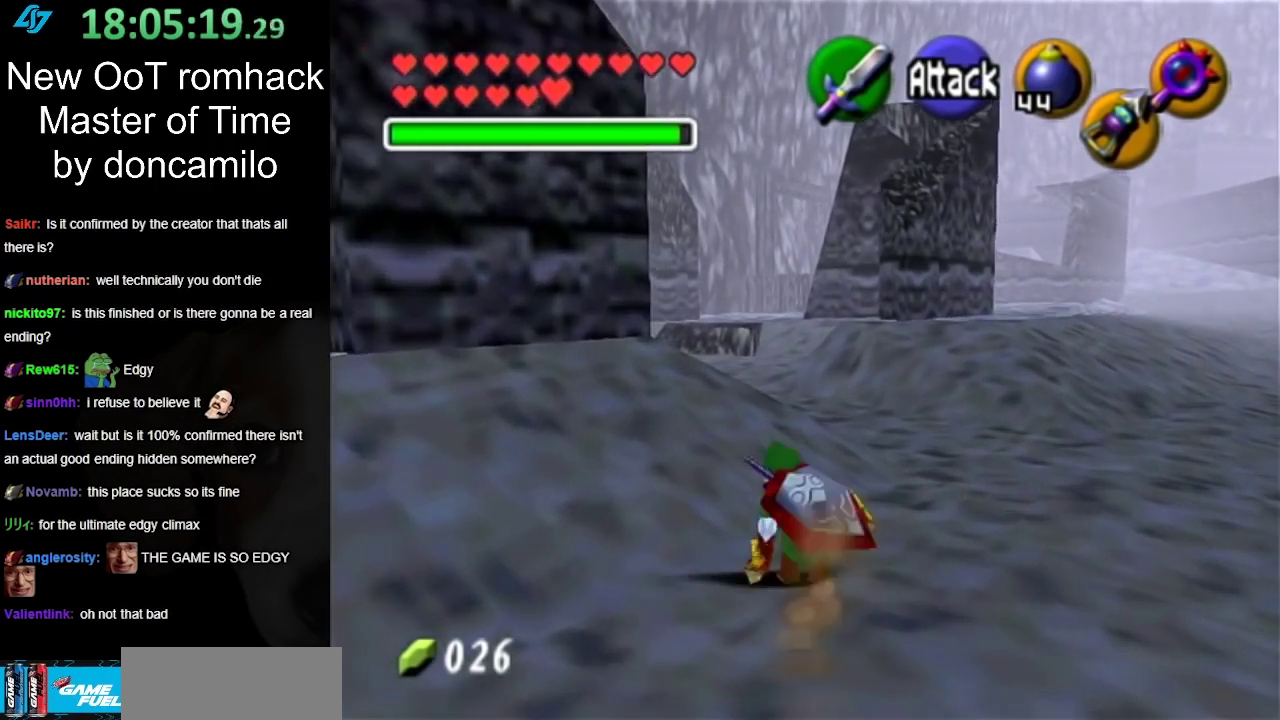
{"buttons": [], "left_stick": "up", "right_stick": "center", "events": [[133, "A", "down"], [267, "A", "up"]]}
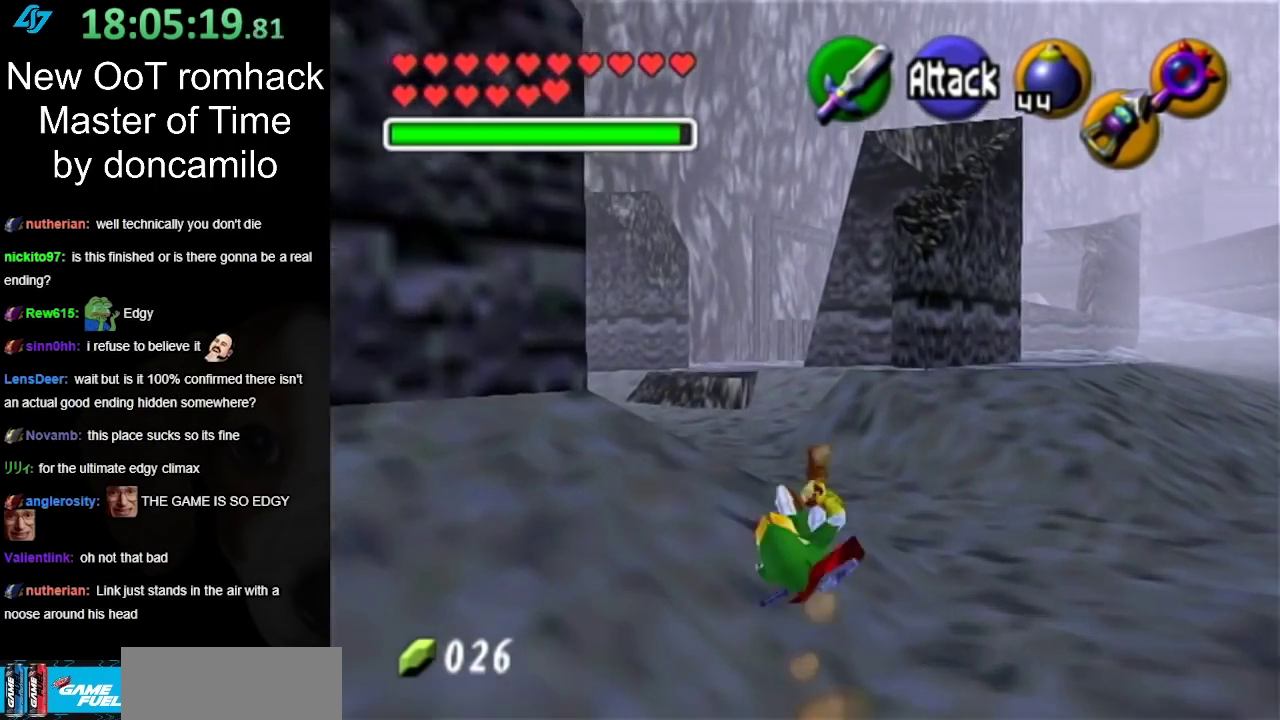
{"buttons": ["A"], "left_stick": "up", "right_stick": "center", "events": [[450, "A", "down"]]}
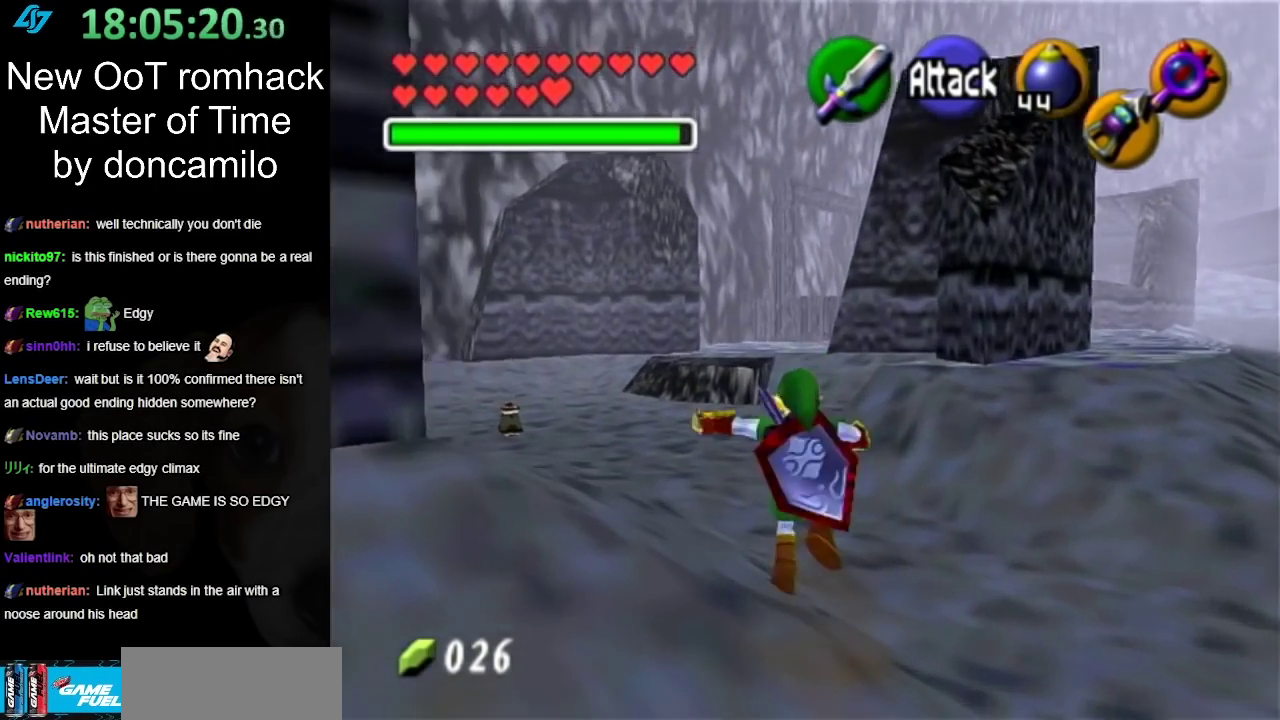
{"buttons": [], "left_stick": "up", "right_stick": "center", "events": [[117, "A", "up"]]}
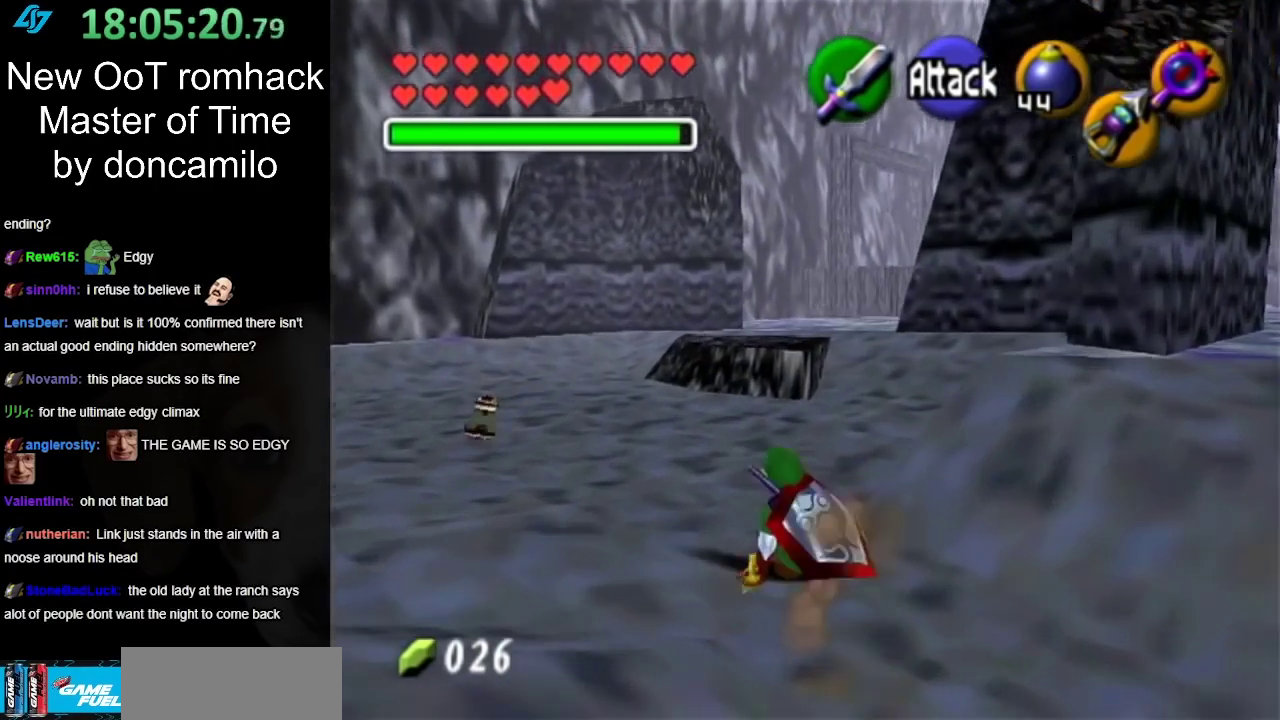
{"buttons": [], "left_stick": "up", "right_stick": "center", "events": [[17, "left_stick", "up-left"], [200, "A", "down"], [267, "L1", "down"], [333, "left_stick", "up"], [367, "A", "up"], [483, "L1", "up"]]}
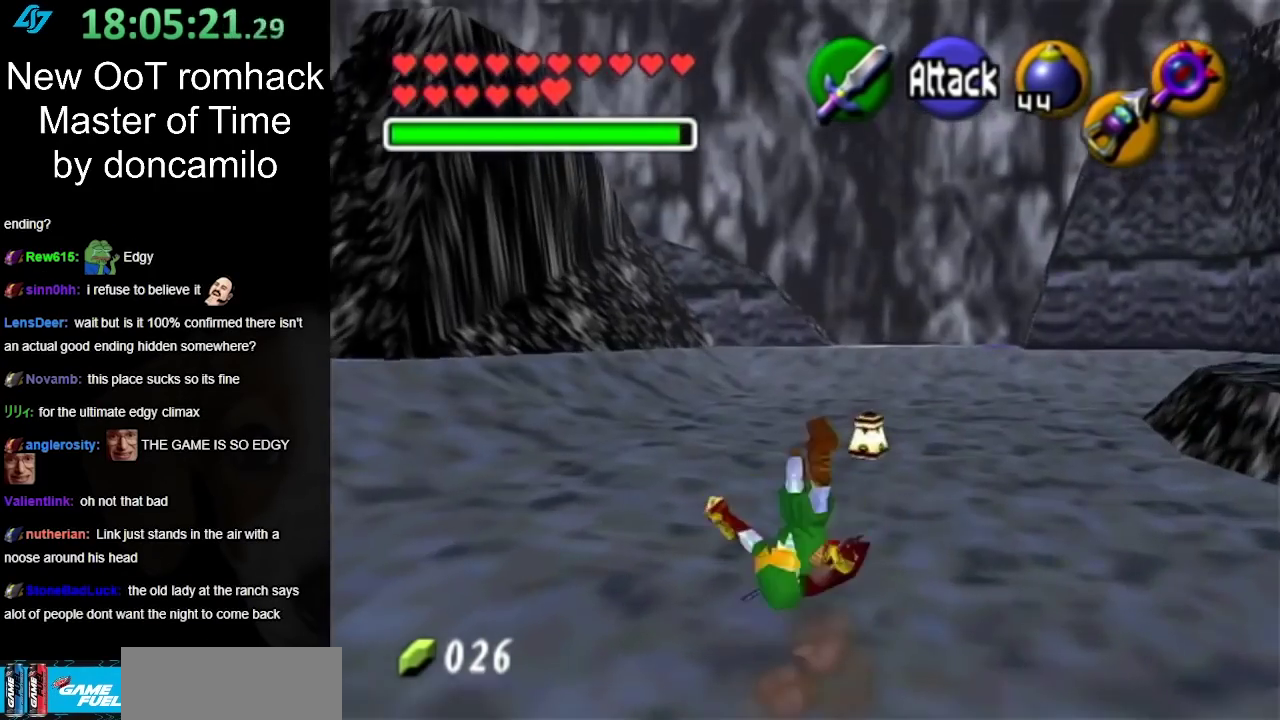
{"buttons": [], "left_stick": "up-right", "right_stick": "center", "events": [[267, "left_stick", "up-right"]]}
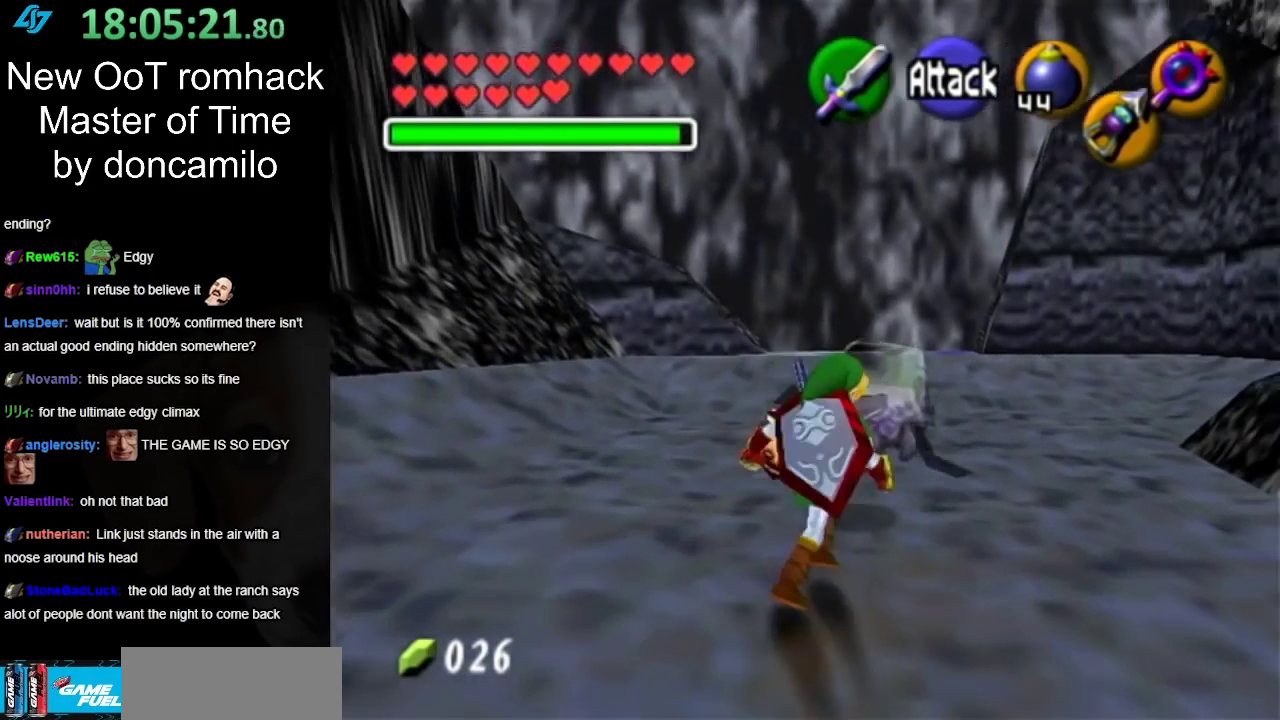
{"buttons": [], "left_stick": "up-right", "right_stick": "center", "events": [[117, "A", "down"], [267, "A", "up"]]}
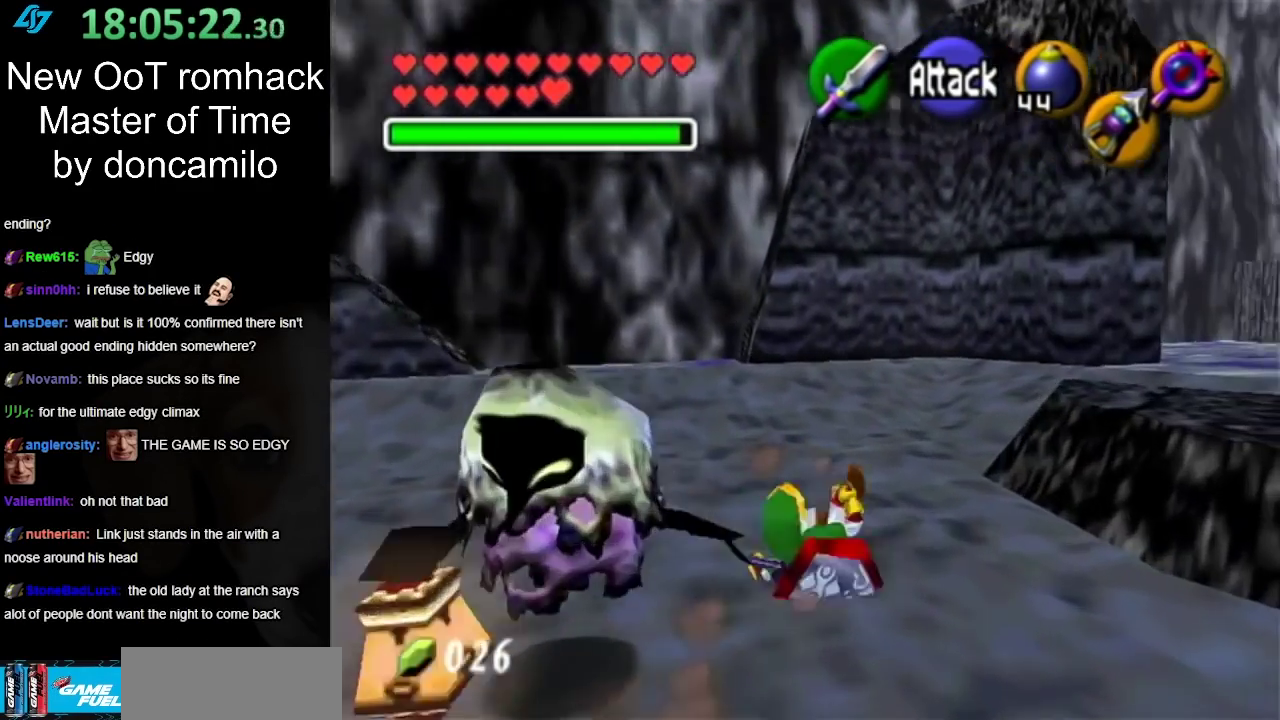
{"buttons": [], "left_stick": "up-right", "right_stick": "center", "events": [[267, "left_stick", "up"], [433, "left_stick", "up-right"]]}
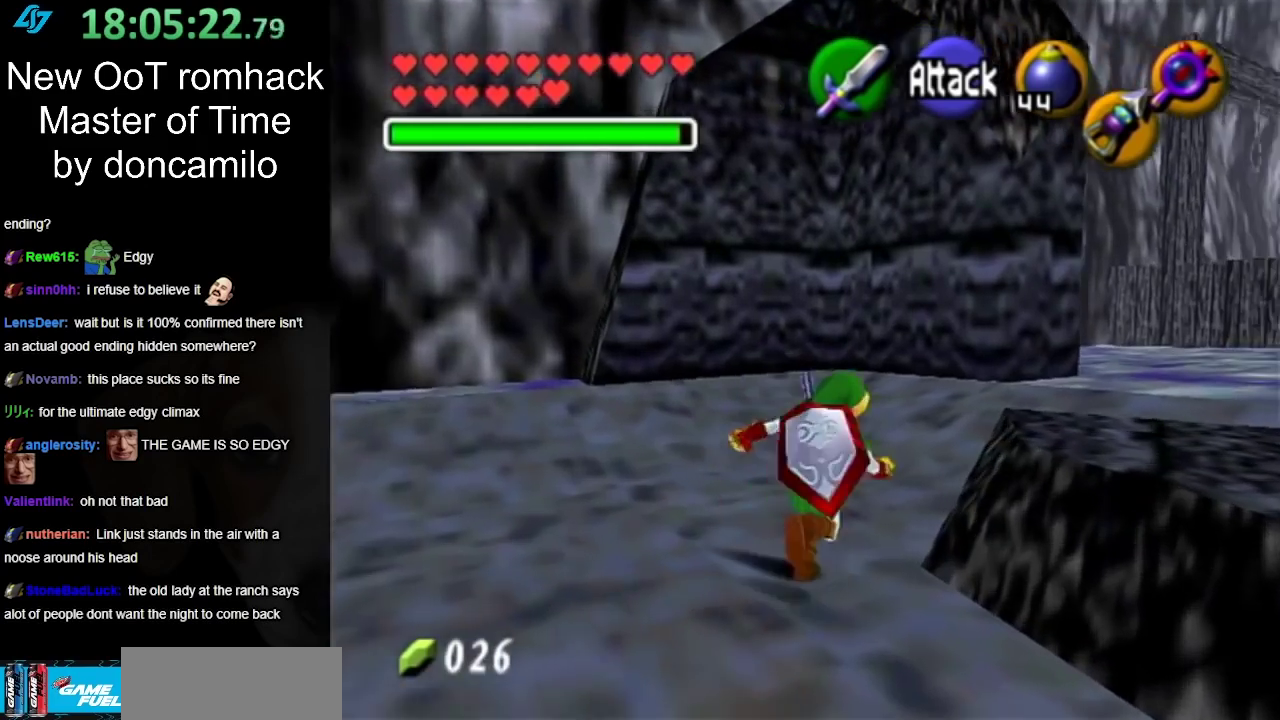
{"buttons": ["L1"], "left_stick": "up-right", "right_stick": "center", "events": [[233, "A", "down"], [367, "L1", "down"], [400, "A", "up"]]}
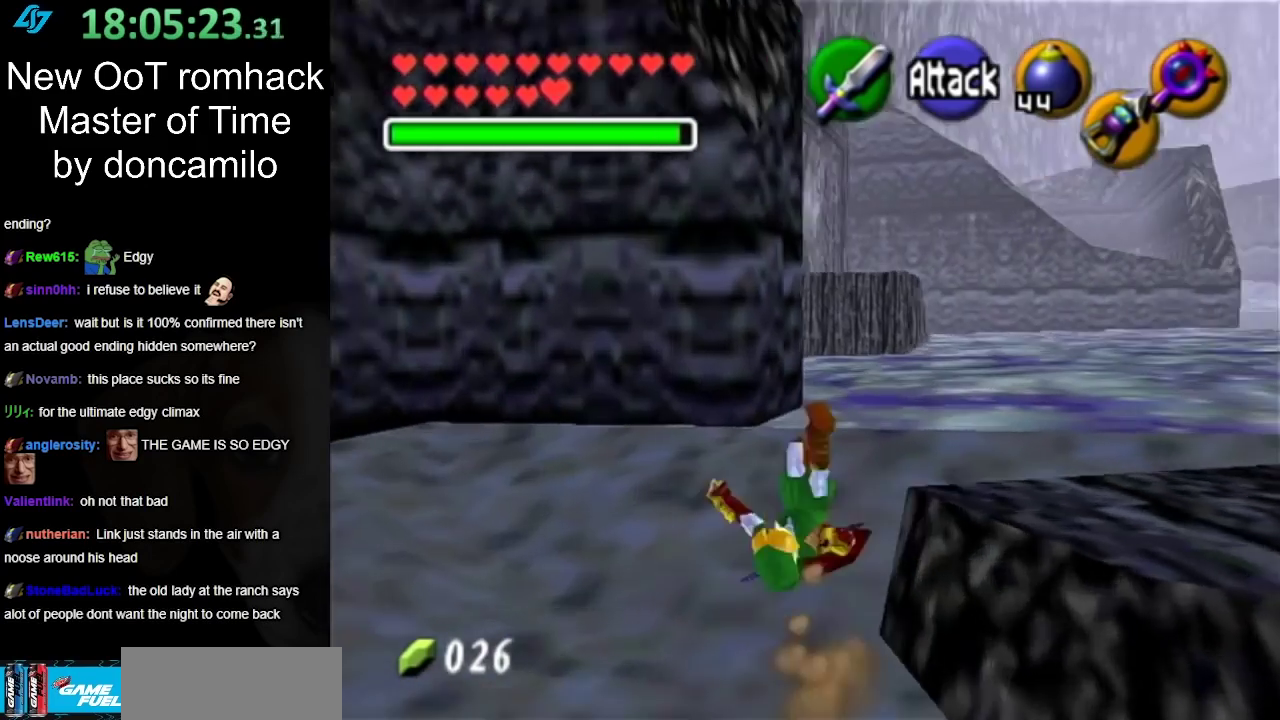
{"buttons": [], "left_stick": "up-right", "right_stick": "center", "events": [[50, "left_stick", "up"], [83, "L1", "up"], [300, "left_stick", "up-right"]]}
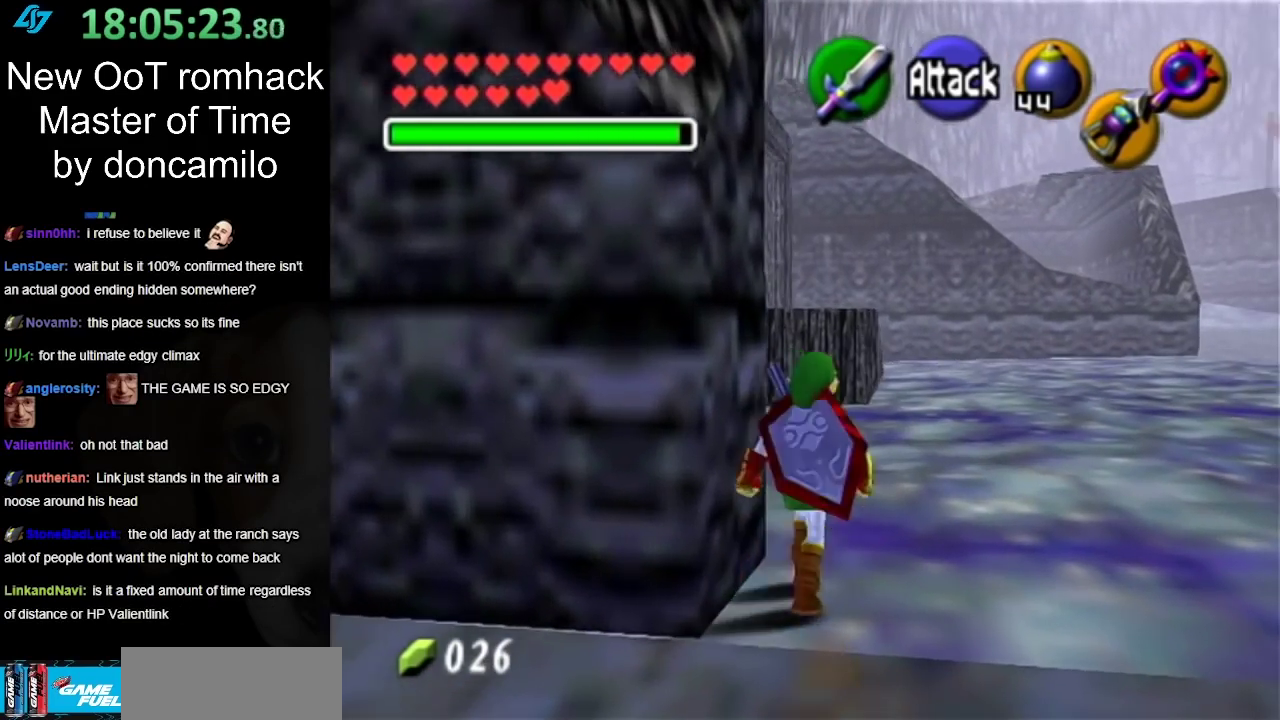
{"buttons": [], "left_stick": "up", "right_stick": "center", "events": [[17, "A", "down"], [167, "A", "up"], [417, "left_stick", "up"]]}
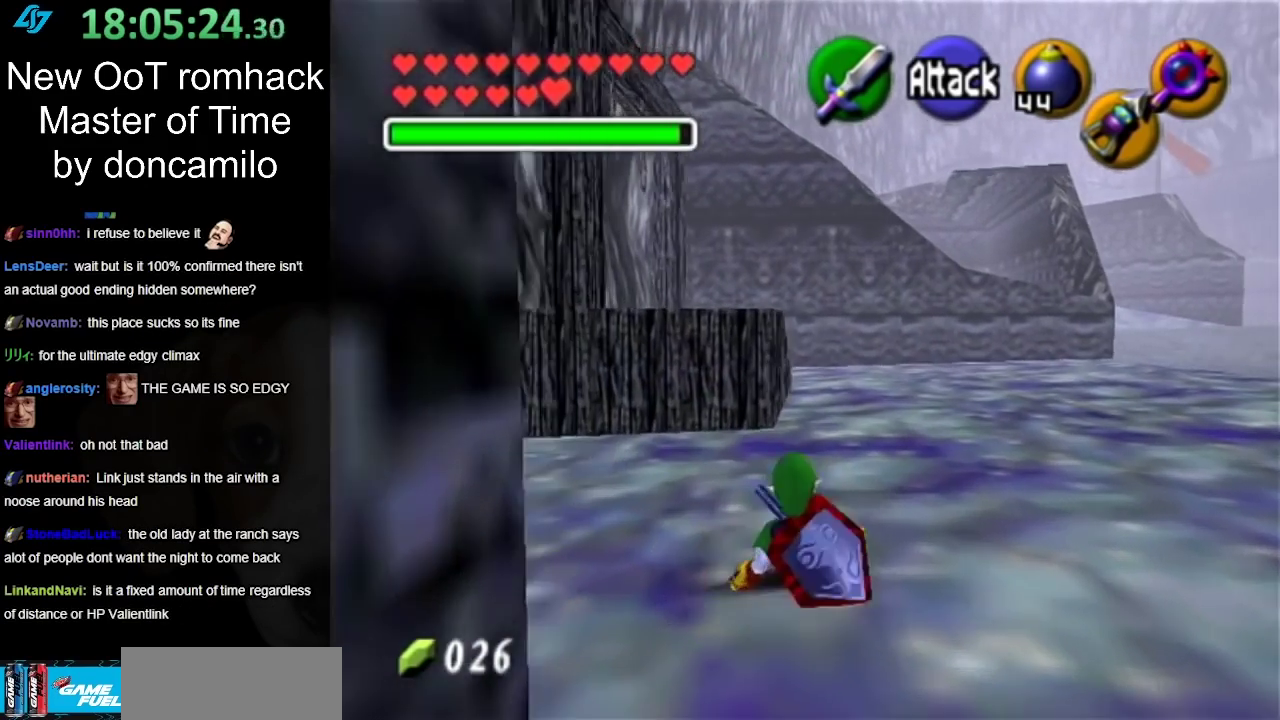
{"buttons": [], "left_stick": "up-right", "right_stick": "center", "events": [[167, "left_stick", "up-right"], [267, "A", "down"], [450, "A", "up"]]}
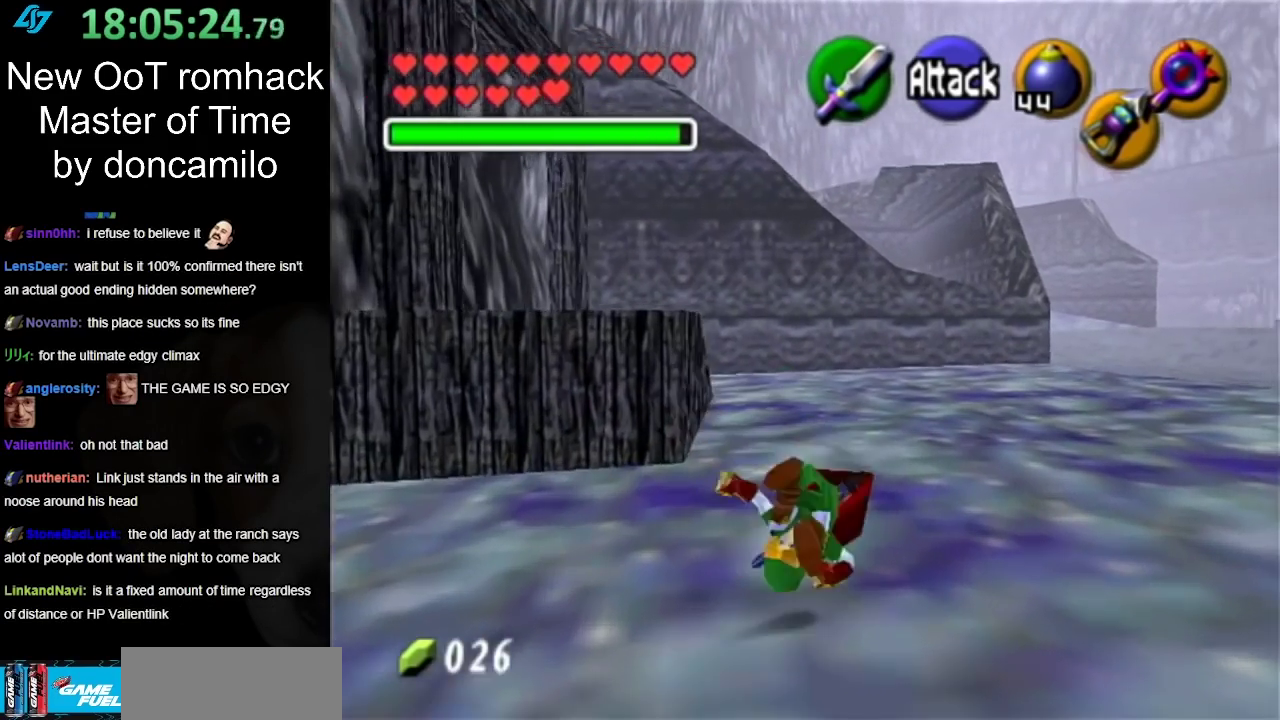
{"buttons": [], "left_stick": "up", "right_stick": "center", "events": [[333, "left_stick", "up"]]}
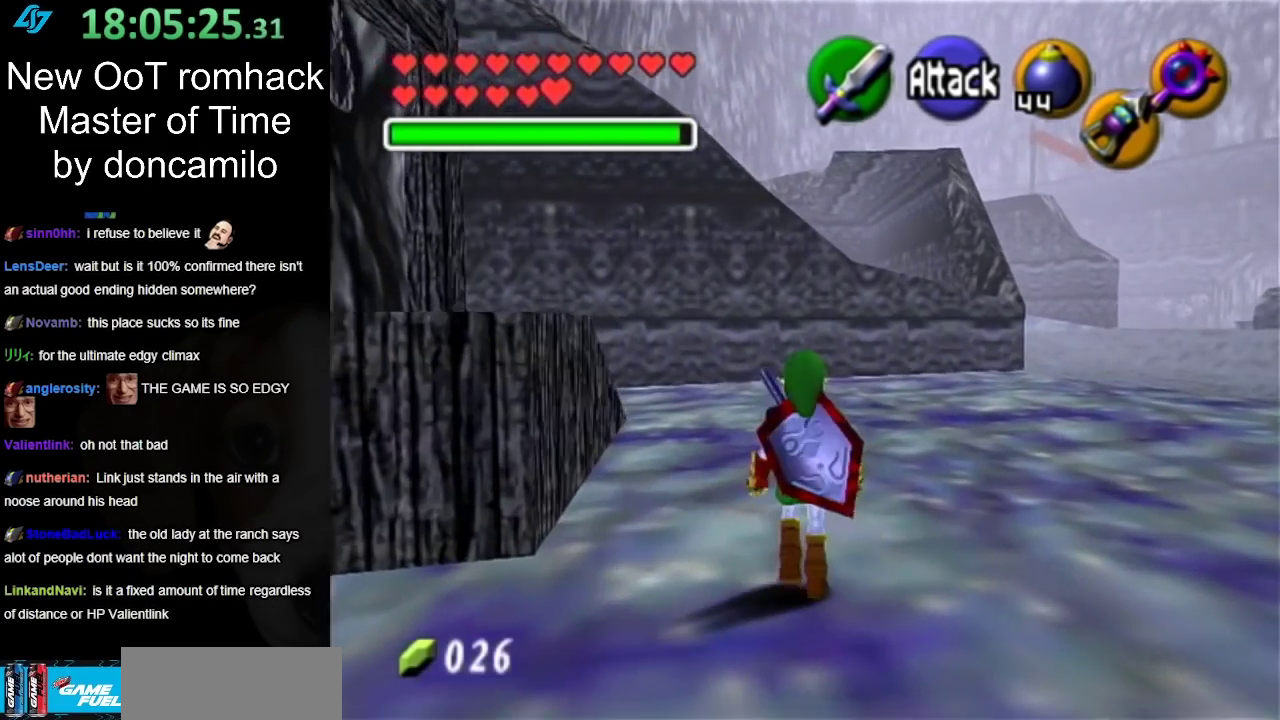
{"buttons": [], "left_stick": "up", "right_stick": "center", "events": [[50, "left_stick", "up-right"], [133, "A", "down"], [267, "A", "up"], [483, "left_stick", "up"]]}
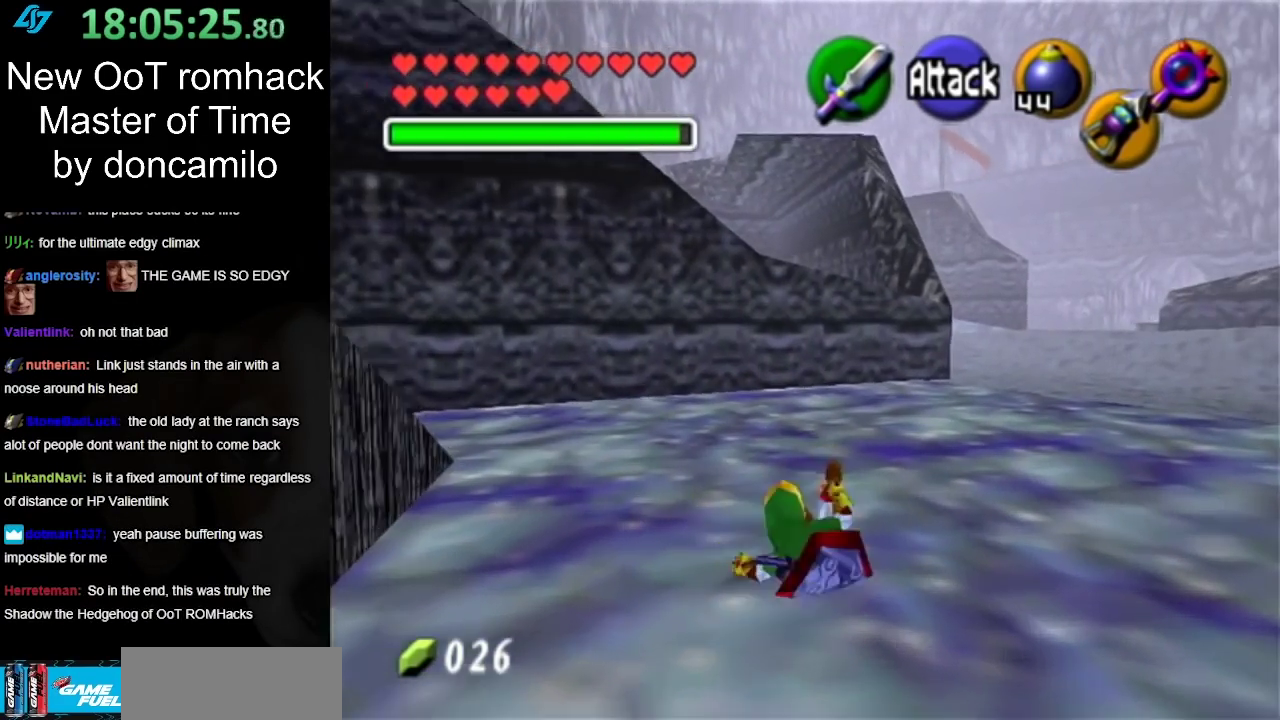
{"buttons": ["A"], "left_stick": "up", "right_stick": "center", "events": [[417, "A", "down"]]}
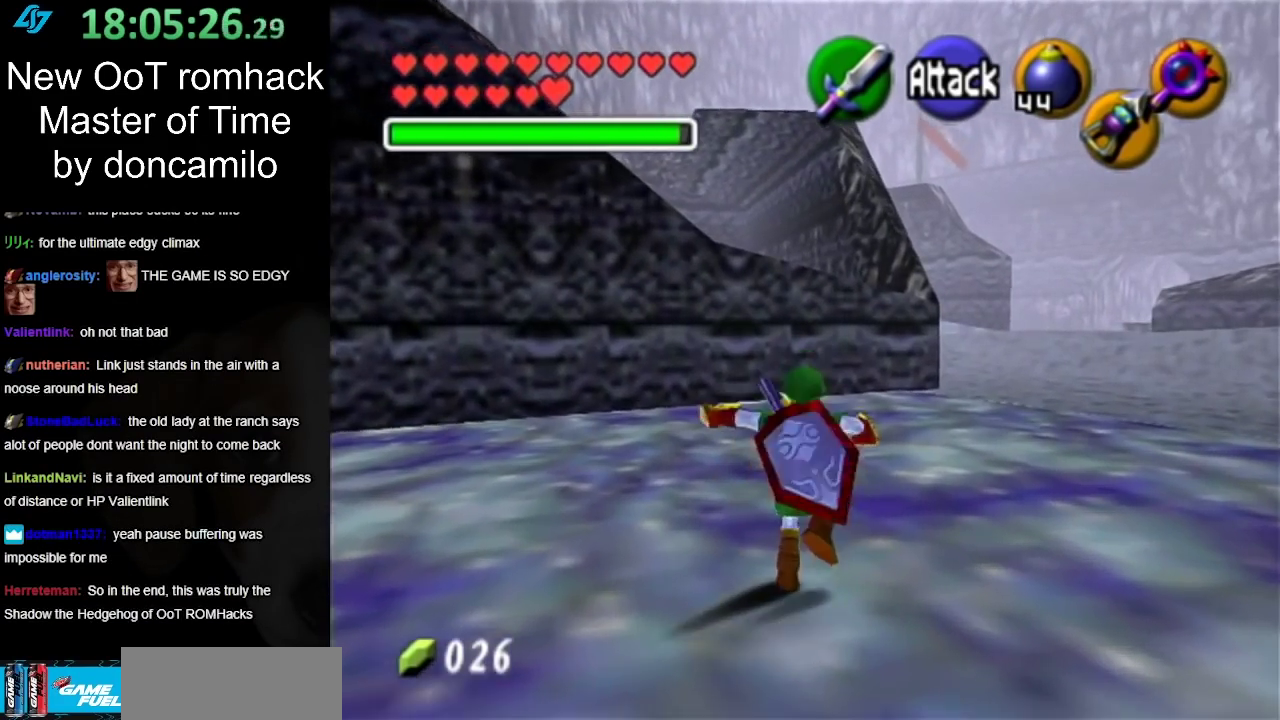
{"buttons": [], "left_stick": "up", "right_stick": "center", "events": [[50, "A", "up"]]}
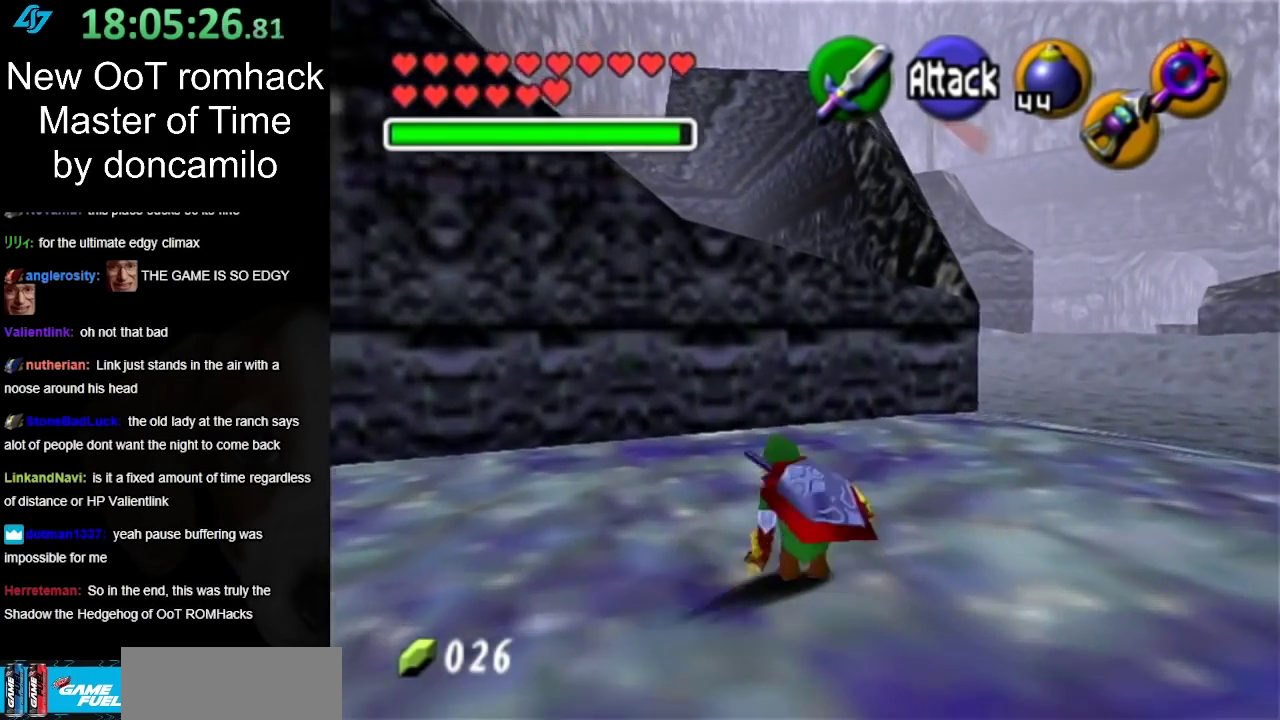
{"buttons": [], "left_stick": "up", "right_stick": "center", "events": [[150, "A", "down"], [267, "A", "up"]]}
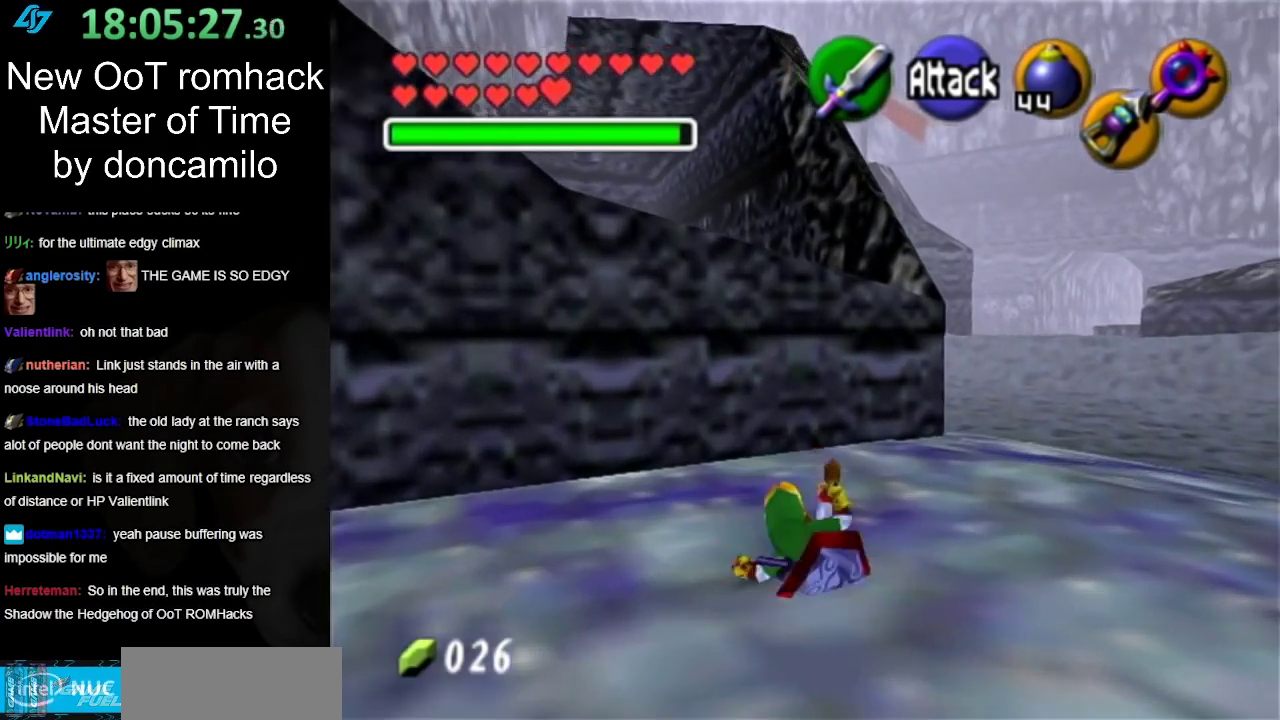
{"buttons": [], "left_stick": "up-right", "right_stick": "center", "events": [[233, "left_stick", "up-right"]]}
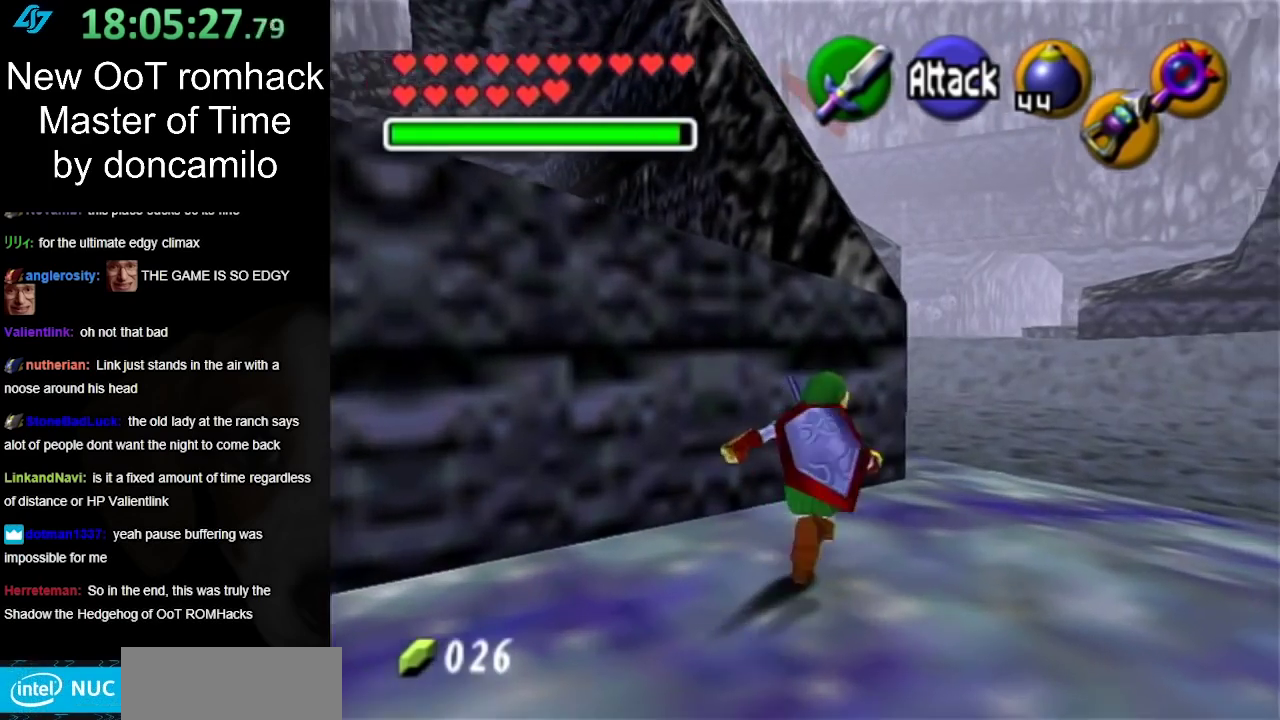
{"buttons": ["A"], "left_stick": "up-left", "right_stick": "center", "events": [[50, "left_stick", "up"], [367, "left_stick", "up-left"], [483, "A", "down"]]}
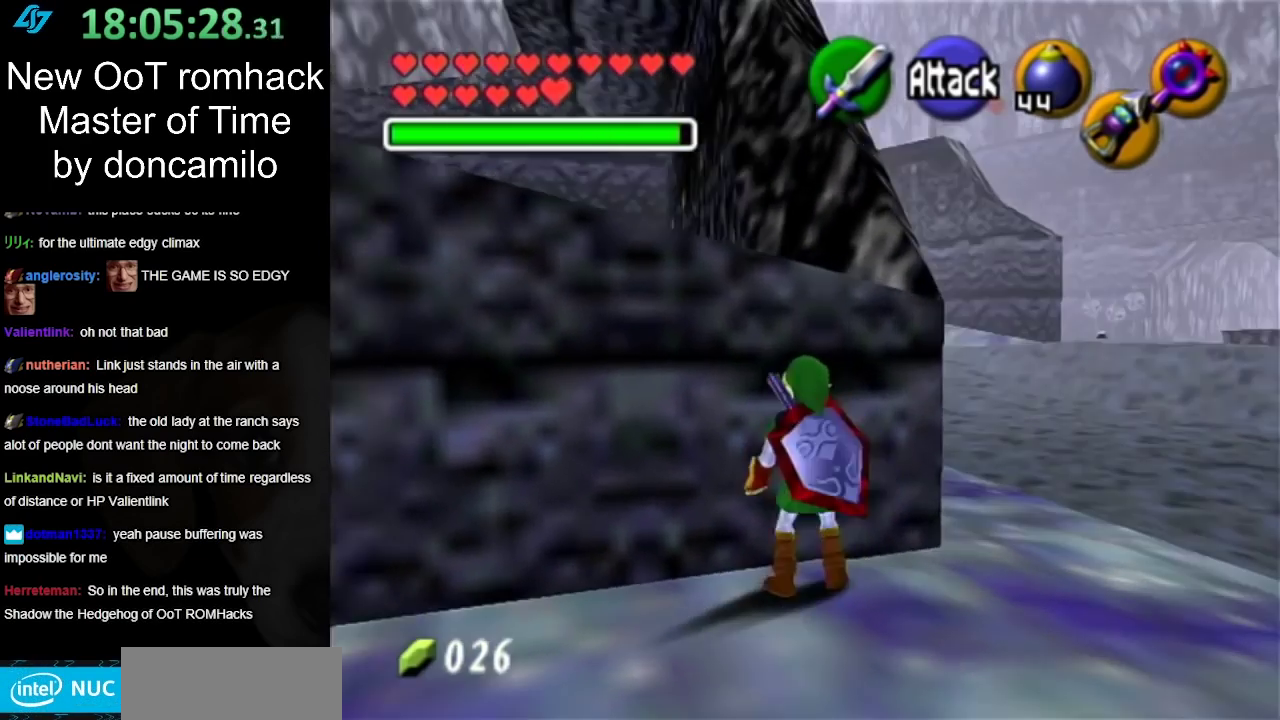
{"buttons": [], "left_stick": "up-left", "right_stick": "center", "events": [[167, "A", "up"]]}
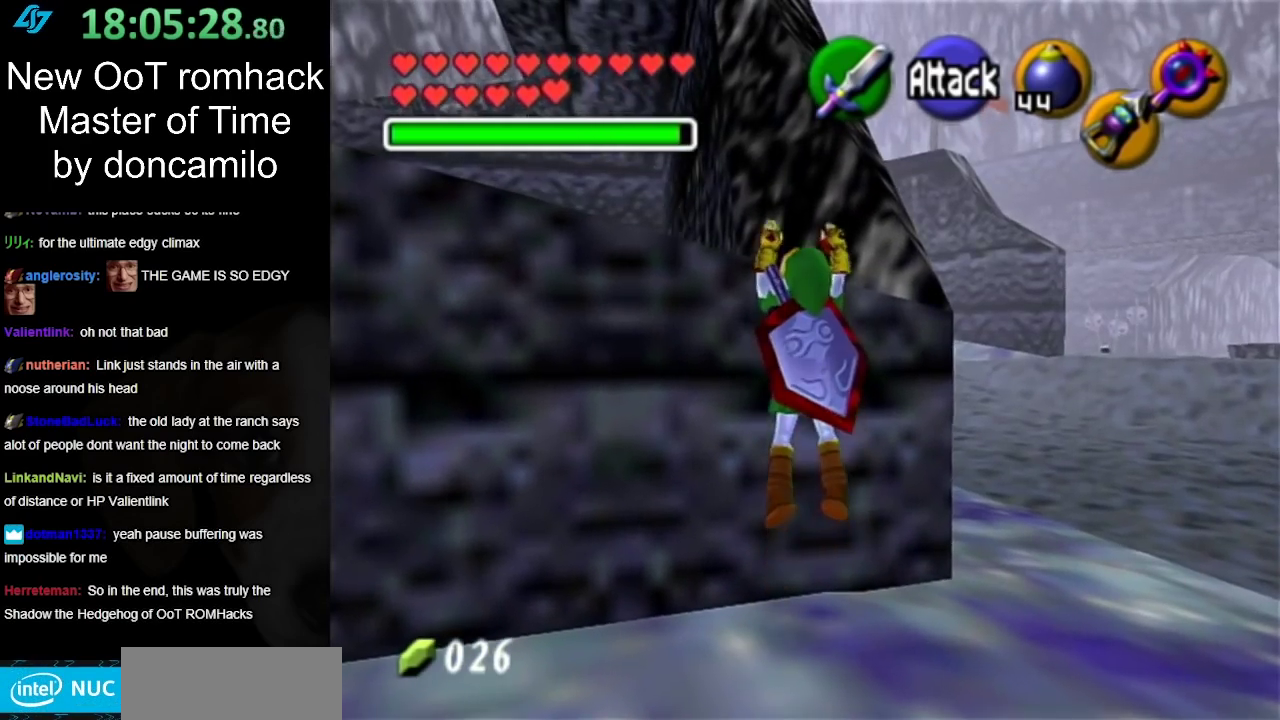
{"buttons": ["L1"], "left_stick": "up", "right_stick": "center", "events": [[50, "left_stick", "up"], [267, "L1", "down"]]}
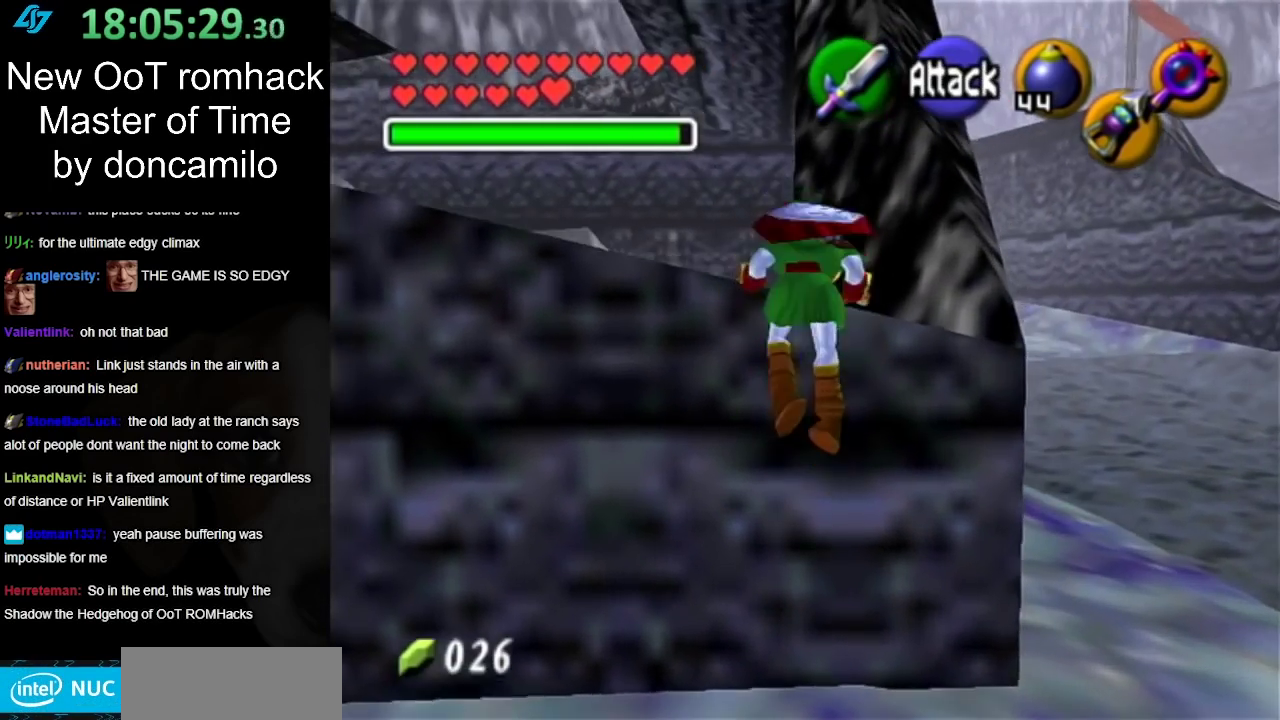
{"buttons": [], "left_stick": "center", "right_stick": "center", "events": [[150, "L1", "up"], [167, "left_stick", "center"]]}
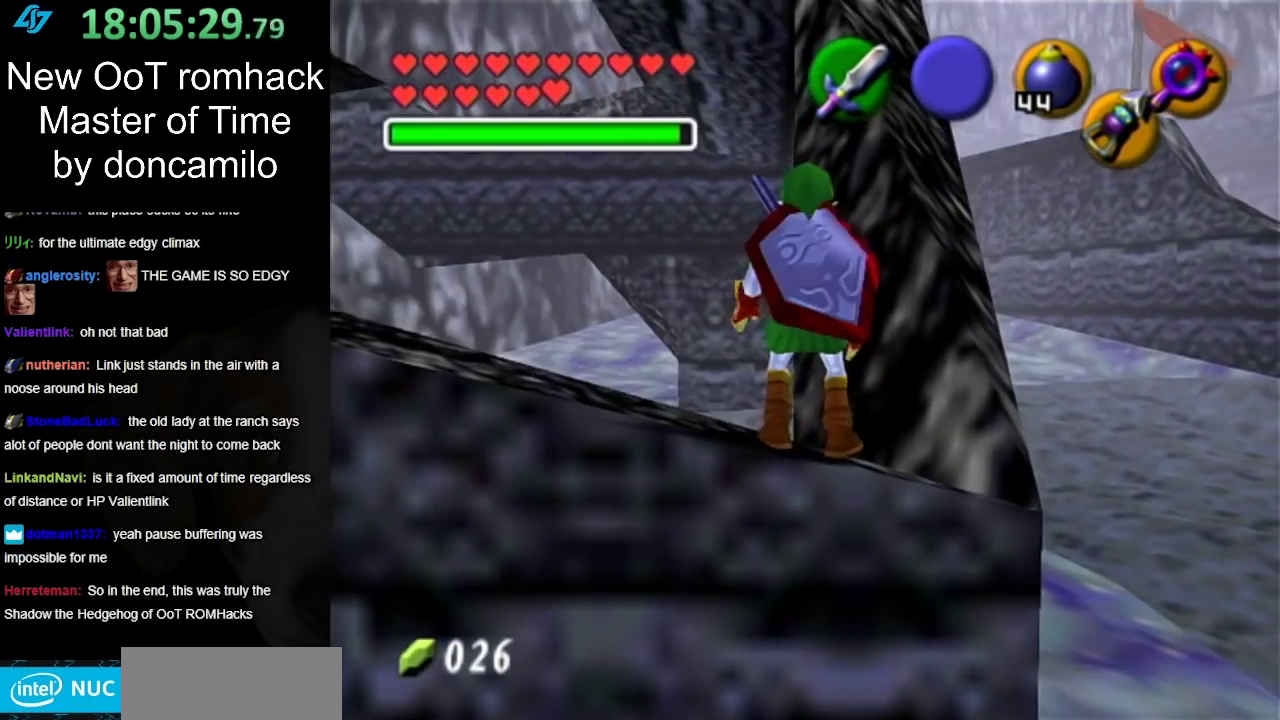
{"buttons": ["L1"], "left_stick": "center", "right_stick": "center", "events": [[200, "left_stick", "left"], [333, "L1", "down"], [367, "left_stick", "center"]]}